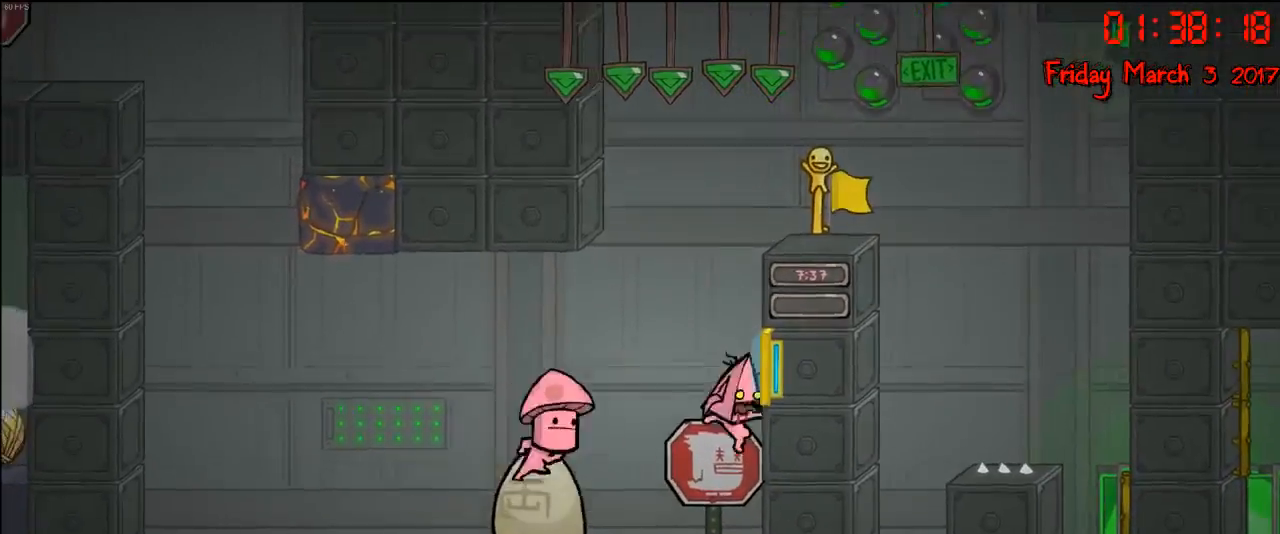
Gameplay with a controller (Xbox layout); each line is a JSON object with the inputs held at the frame after it. "events" lists button and stick changes between this image and that frame as [ms after this image, input, new state], when the widget could be followed in between.
{"buttons": ["A"], "left_stick": "center", "right_stick": "center", "events": [[200, "left_stick", "center"], [417, "A", "down"]]}
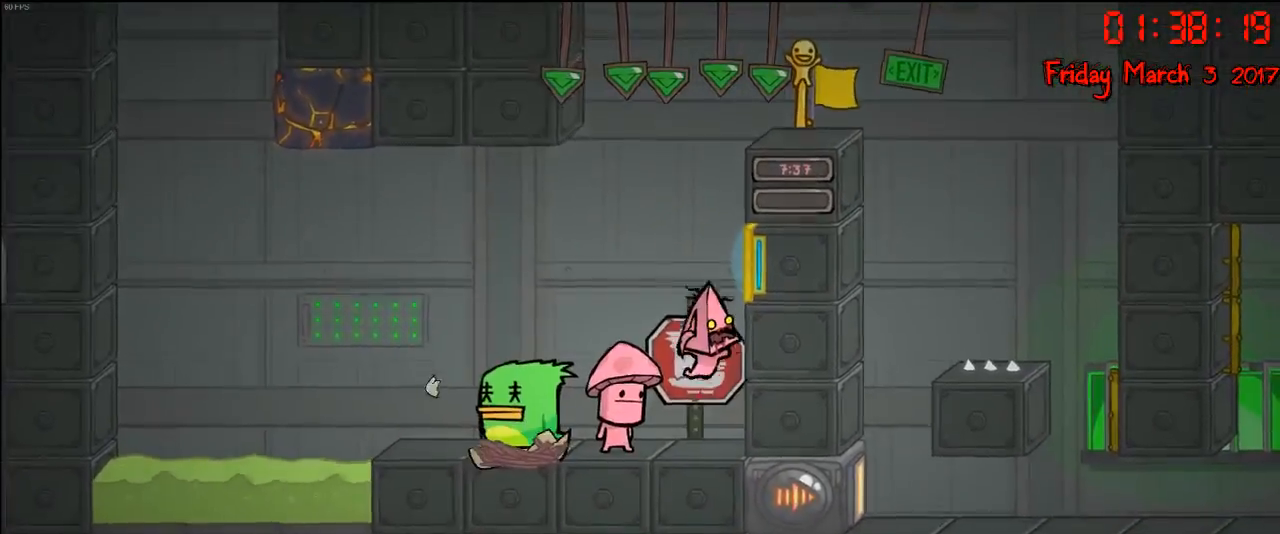
{"buttons": [], "left_stick": "right", "right_stick": "center", "events": [[33, "A", "up"], [150, "A", "down"], [200, "left_stick", "right"], [267, "A", "up"]]}
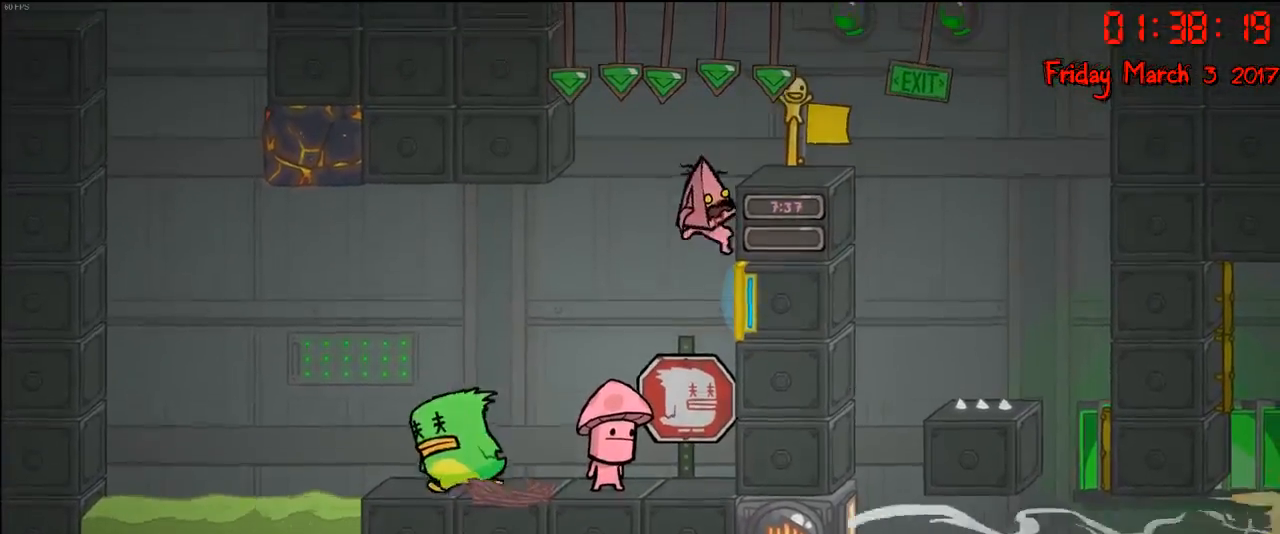
{"buttons": [], "left_stick": "center", "right_stick": "center", "events": [[50, "left_stick", "center"], [183, "left_stick", "right"], [350, "left_stick", "center"]]}
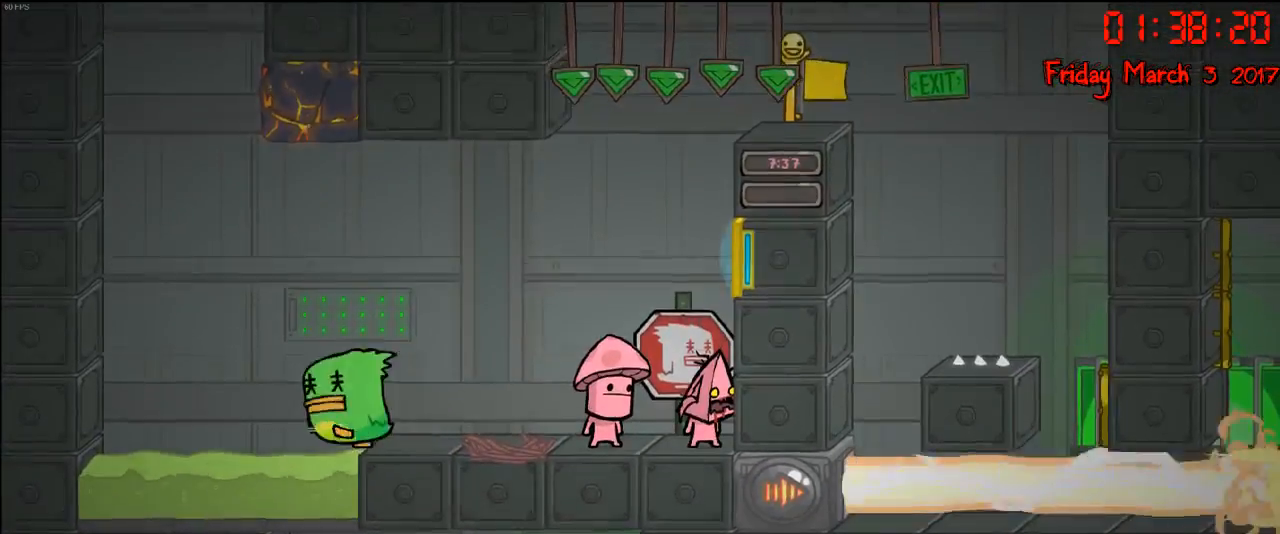
{"buttons": [], "left_stick": "center", "right_stick": "center", "events": []}
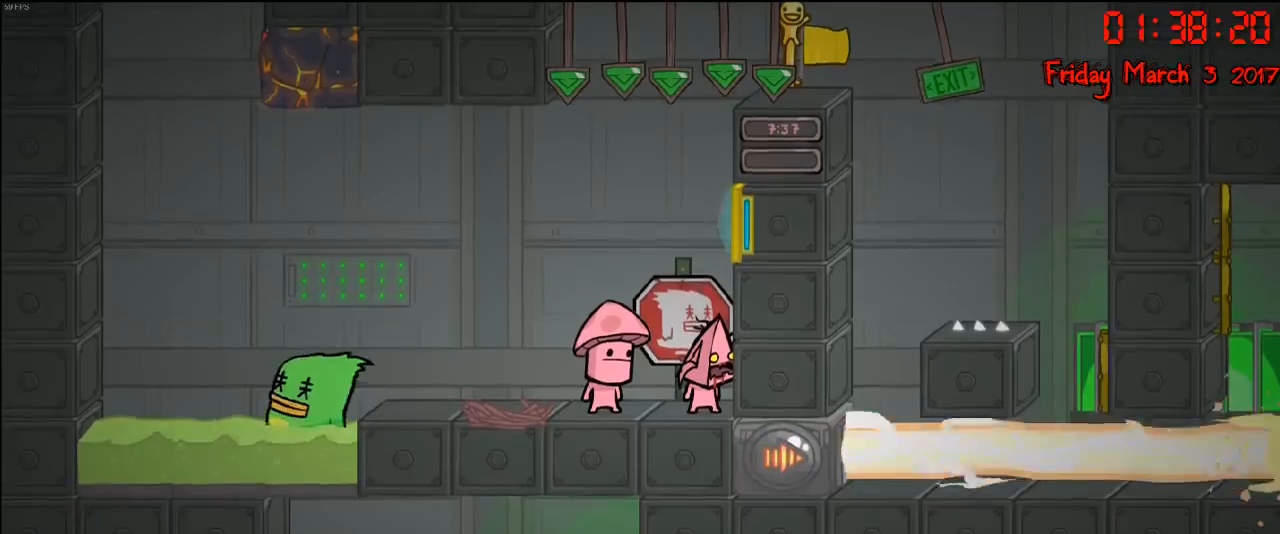
{"buttons": [], "left_stick": "center", "right_stick": "center", "events": []}
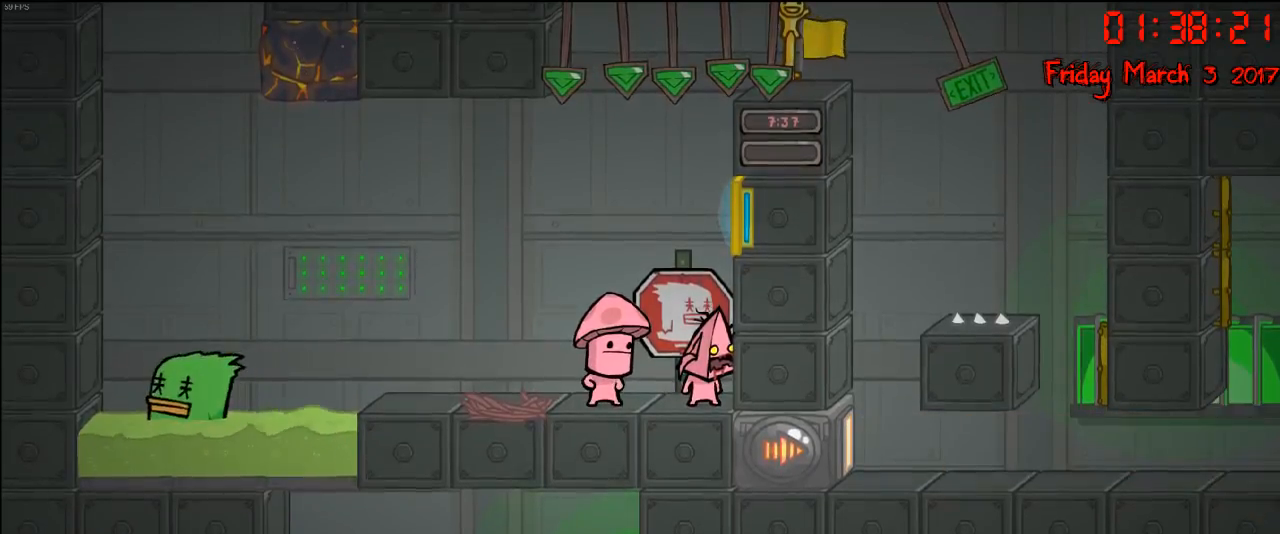
{"buttons": [], "left_stick": "center", "right_stick": "center", "events": [[167, "A", "down"], [250, "left_stick", "left"], [350, "A", "up"], [383, "left_stick", "center"]]}
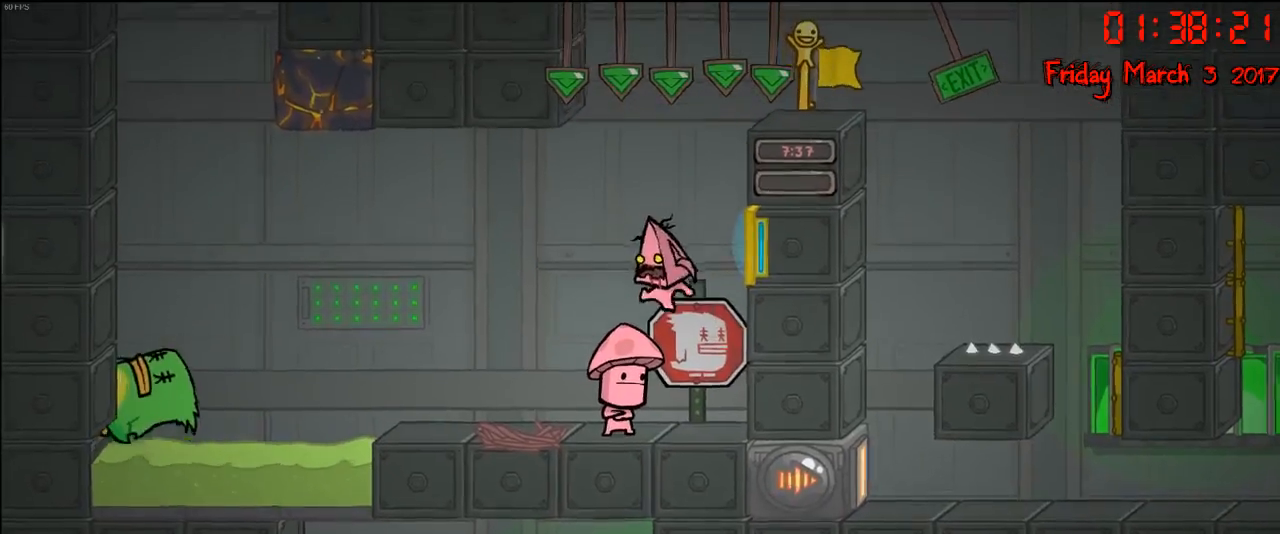
{"buttons": [], "left_stick": "center", "right_stick": "center", "events": [[17, "A", "down"], [183, "A", "up"], [250, "left_stick", "right"], [383, "left_stick", "center"]]}
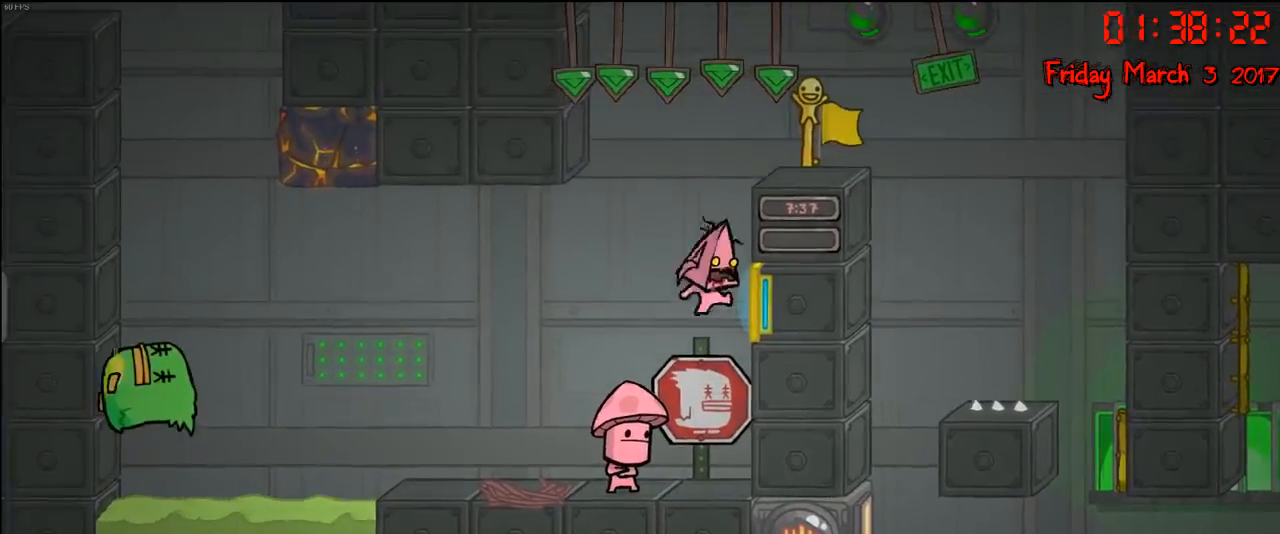
{"buttons": [], "left_stick": "center", "right_stick": "center", "events": []}
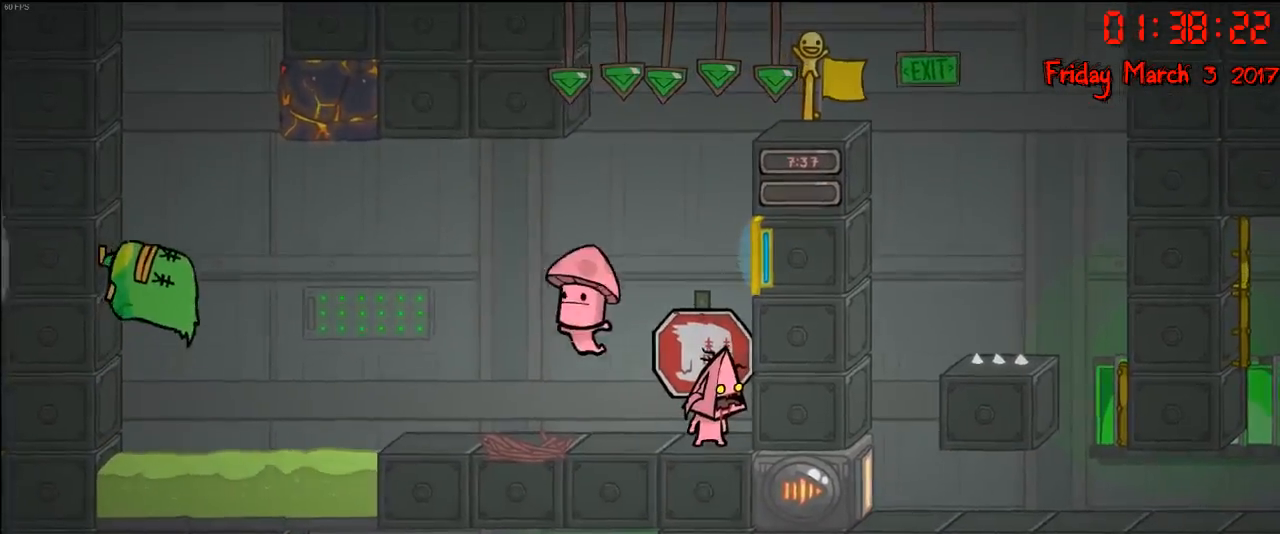
{"buttons": [], "left_stick": "left", "right_stick": "center", "events": [[333, "left_stick", "left"]]}
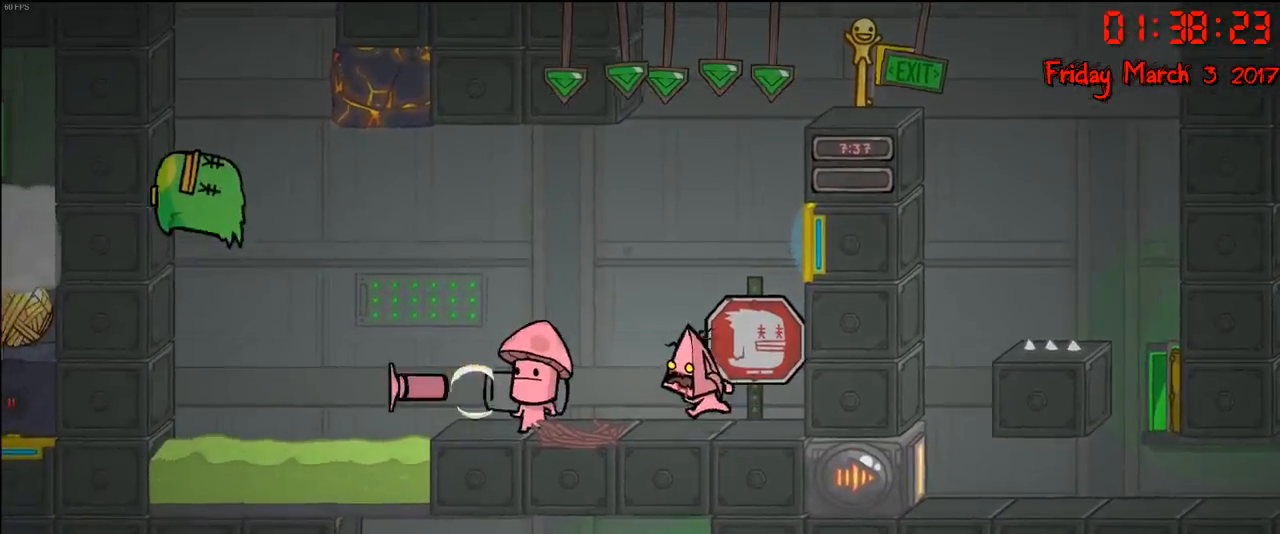
{"buttons": [], "left_stick": "center", "right_stick": "center", "events": [[83, "left_stick", "center"]]}
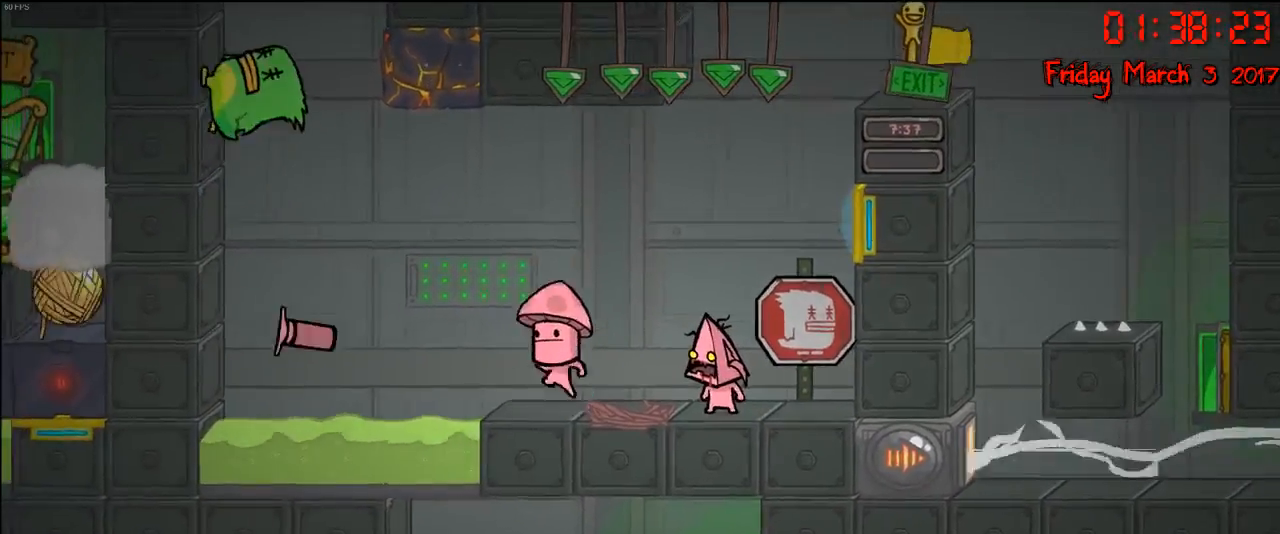
{"buttons": [], "left_stick": "center", "right_stick": "center", "events": []}
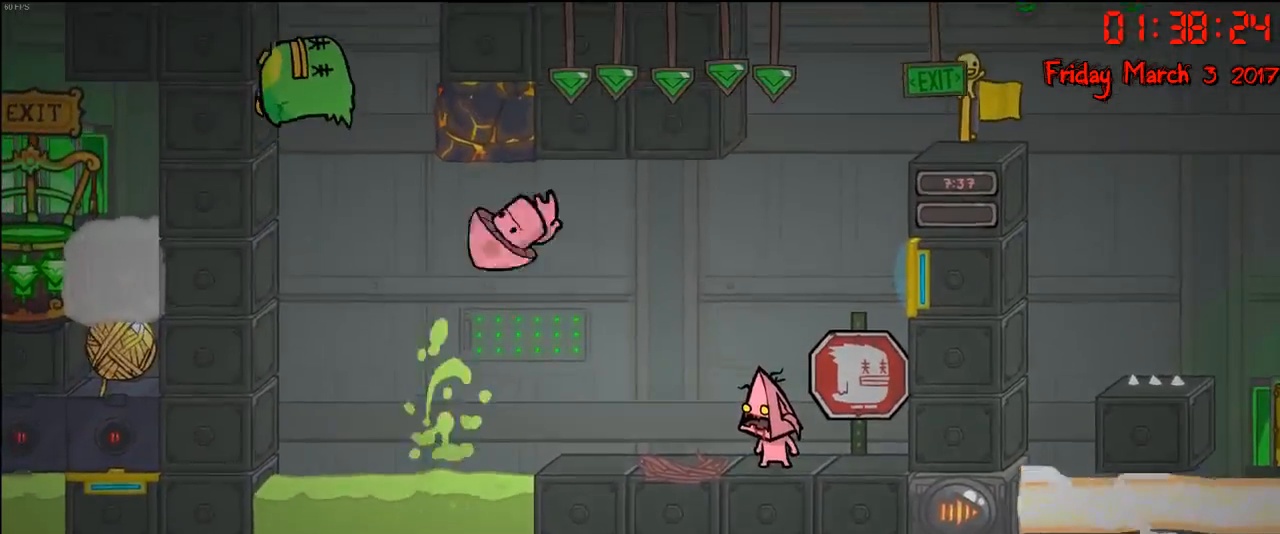
{"buttons": [], "left_stick": "center", "right_stick": "center", "events": []}
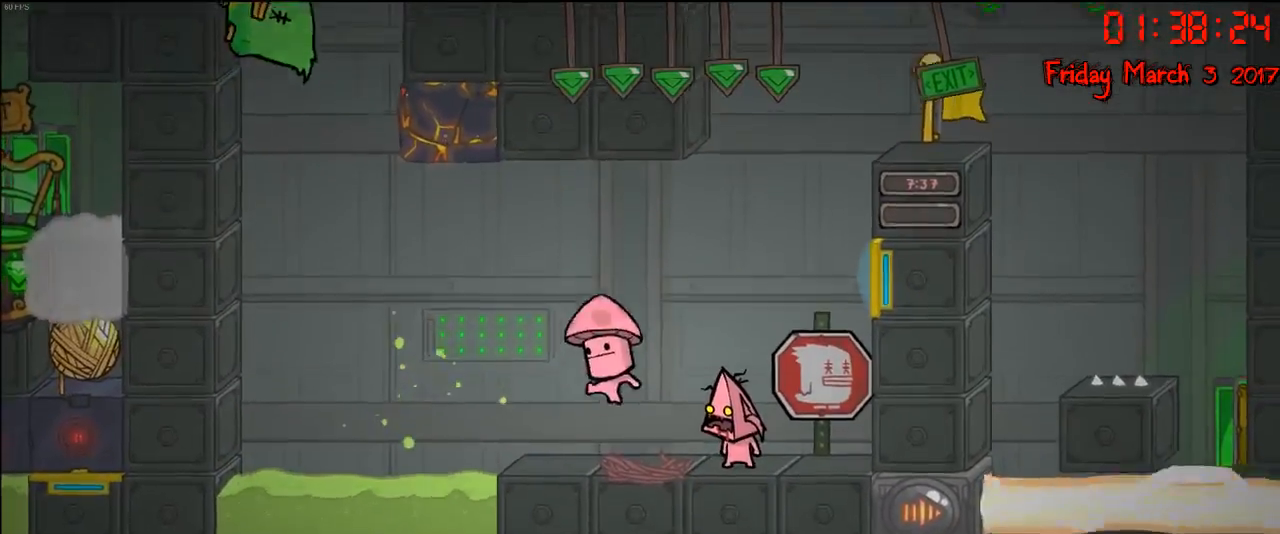
{"buttons": [], "left_stick": "center", "right_stick": "center", "events": []}
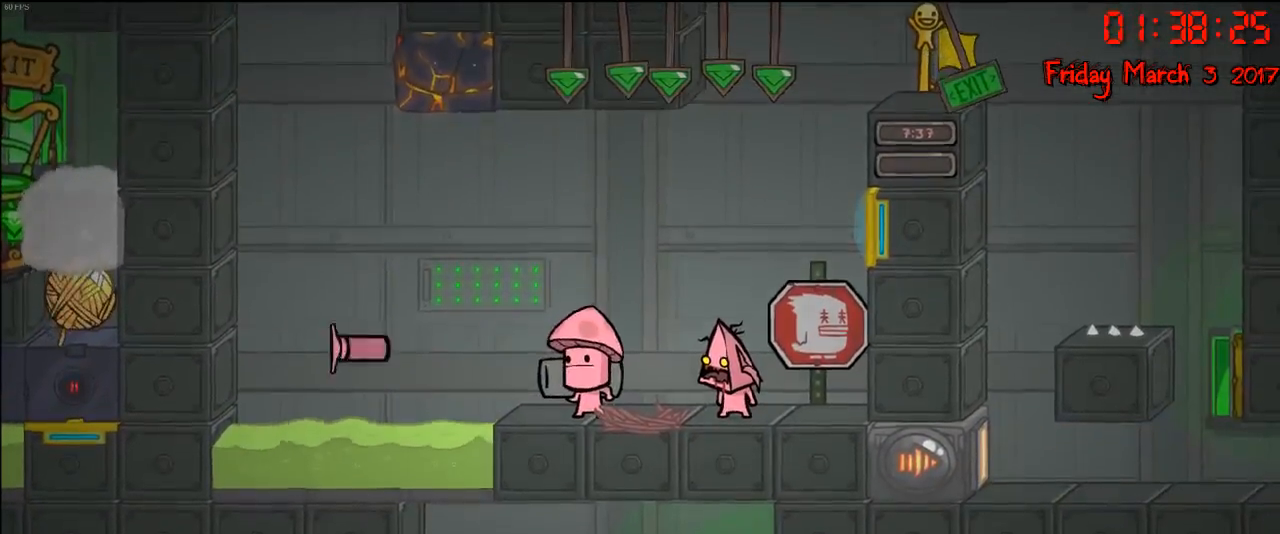
{"buttons": [], "left_stick": "center", "right_stick": "center", "events": []}
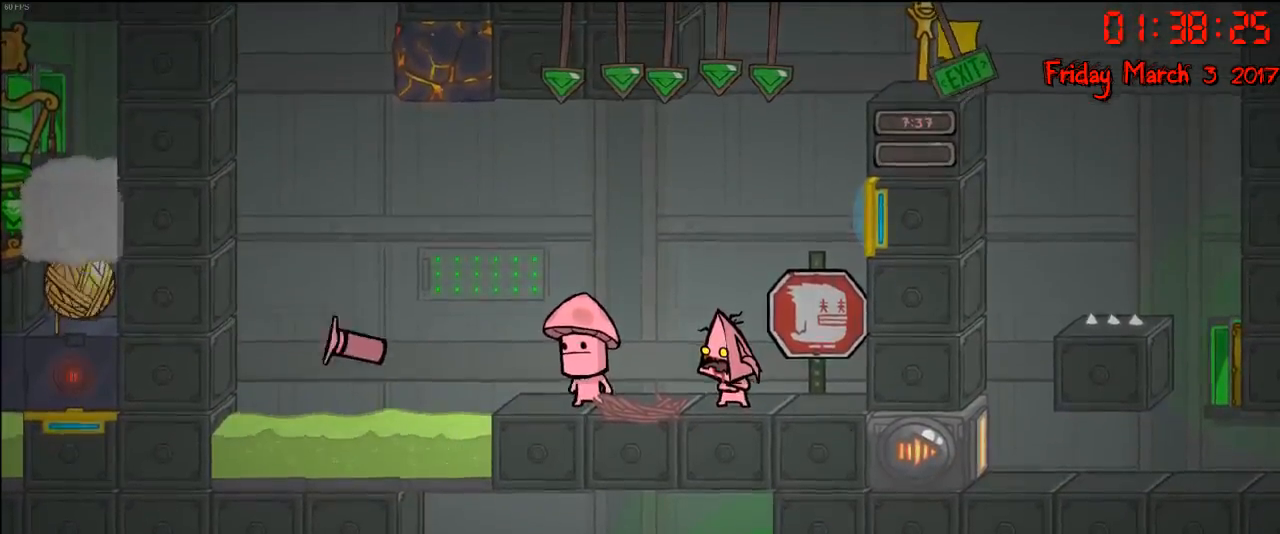
{"buttons": [], "left_stick": "left", "right_stick": "center", "events": [[350, "left_stick", "left"]]}
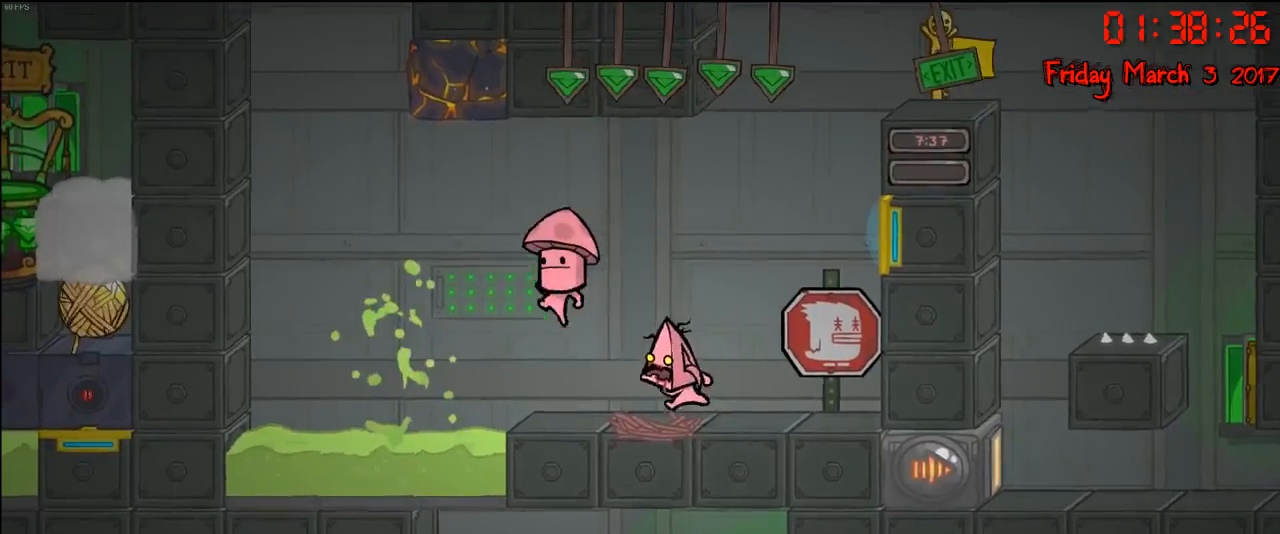
{"buttons": [], "left_stick": "center", "right_stick": "center", "events": [[17, "left_stick", "center"]]}
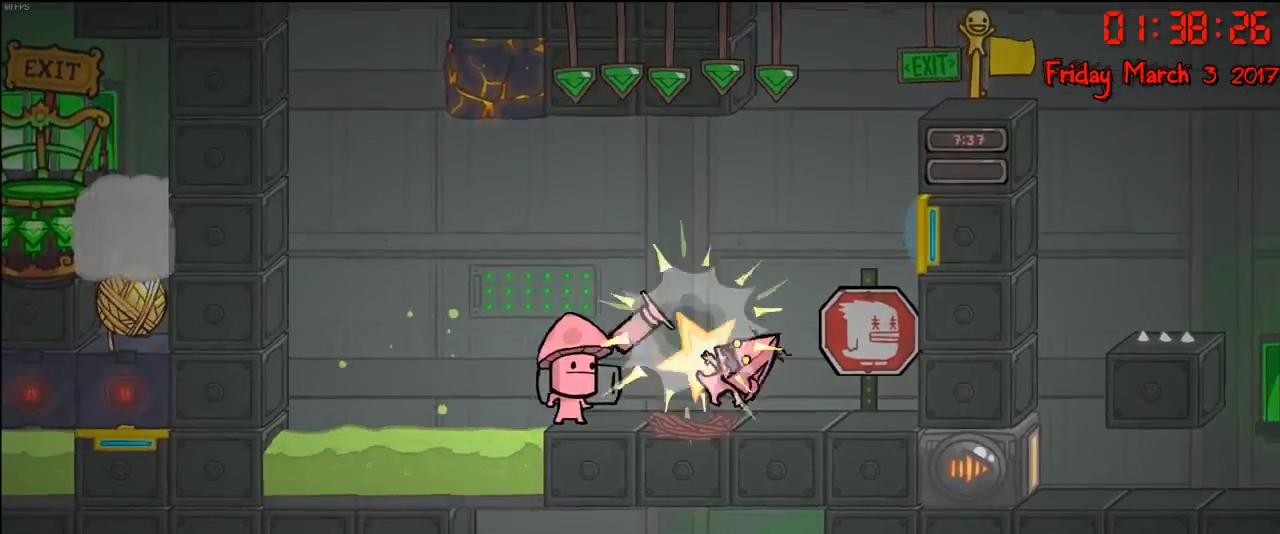
{"buttons": [], "left_stick": "right", "right_stick": "center", "events": [[400, "left_stick", "right"]]}
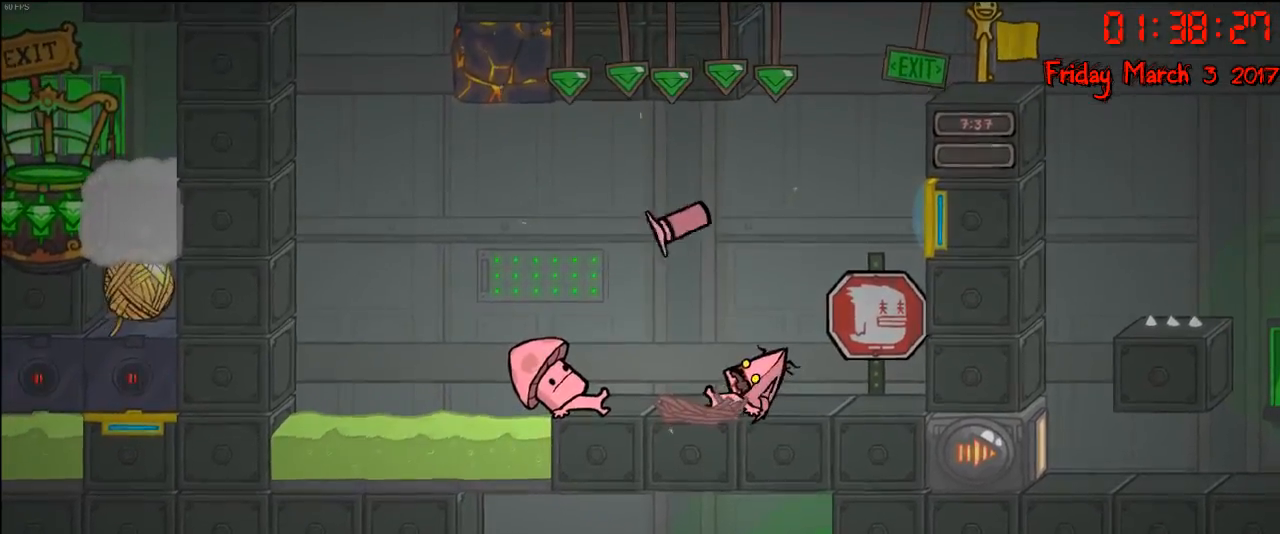
{"buttons": [], "left_stick": "center", "right_stick": "center", "events": [[400, "left_stick", "center"]]}
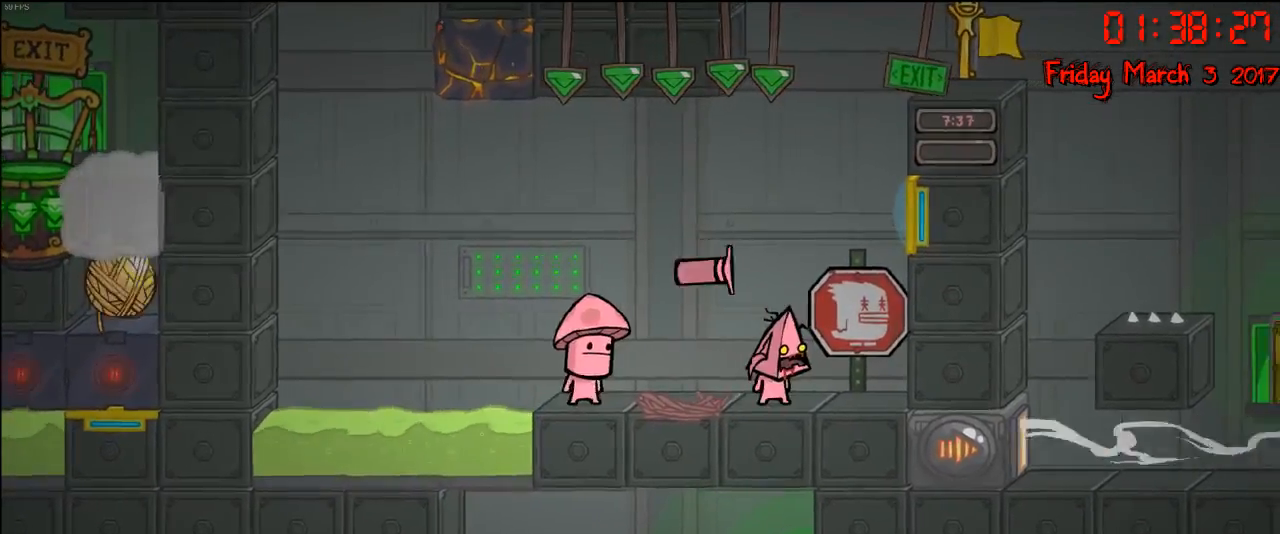
{"buttons": [], "left_stick": "left", "right_stick": "center", "events": [[100, "left_stick", "right"], [300, "left_stick", "center"], [400, "left_stick", "left"]]}
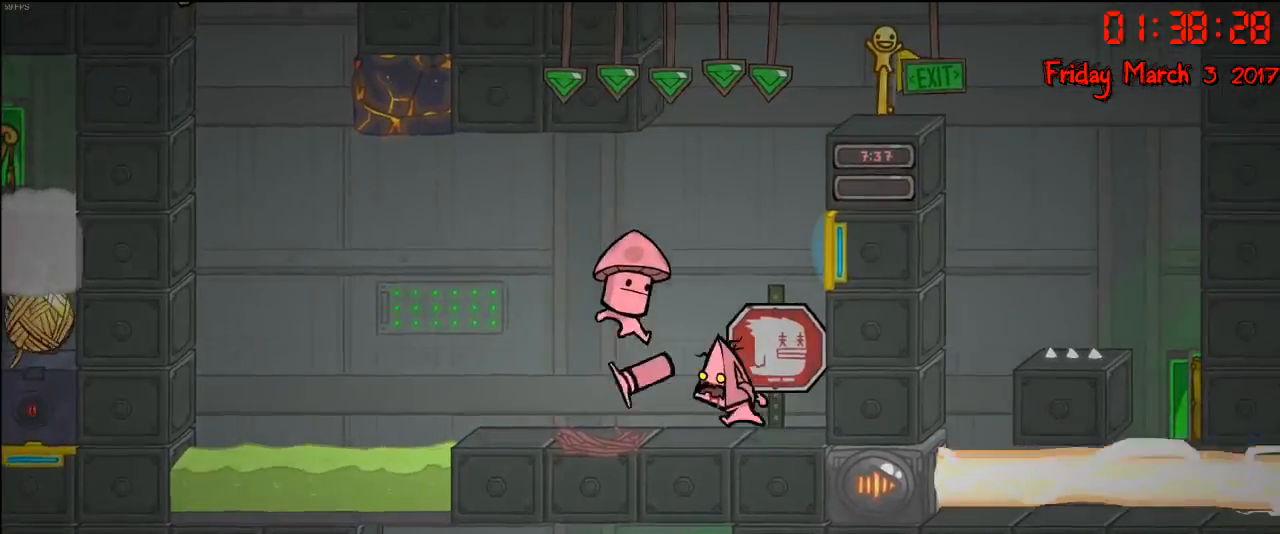
{"buttons": [], "left_stick": "center", "right_stick": "center", "events": [[17, "left_stick", "center"]]}
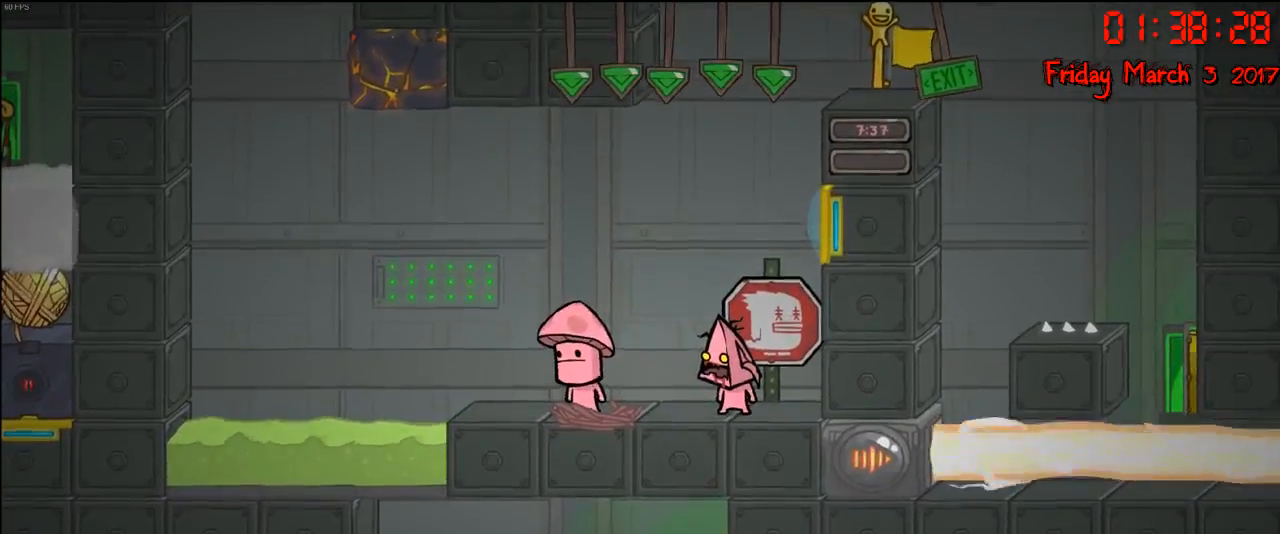
{"buttons": [], "left_stick": "center", "right_stick": "center", "events": []}
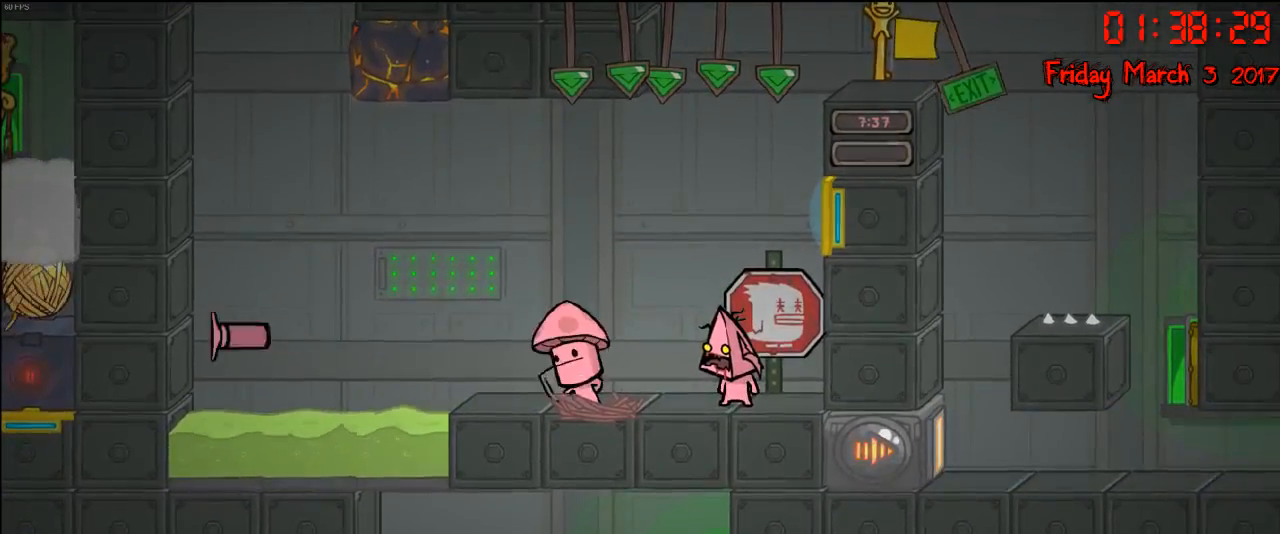
{"buttons": [], "left_stick": "center", "right_stick": "center", "events": []}
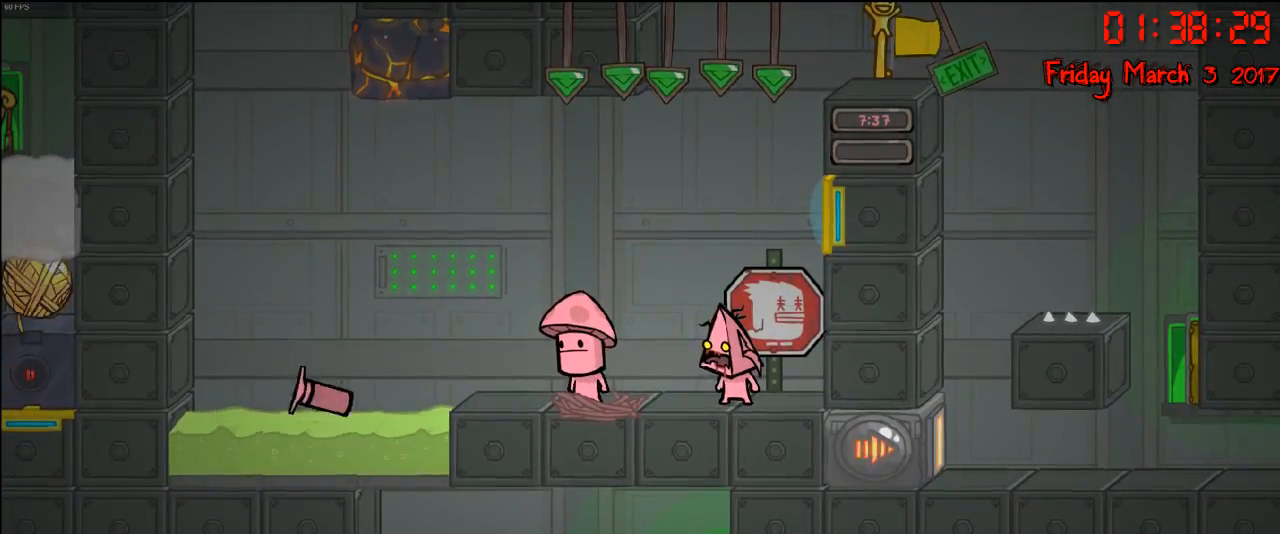
{"buttons": [], "left_stick": "center", "right_stick": "center", "events": []}
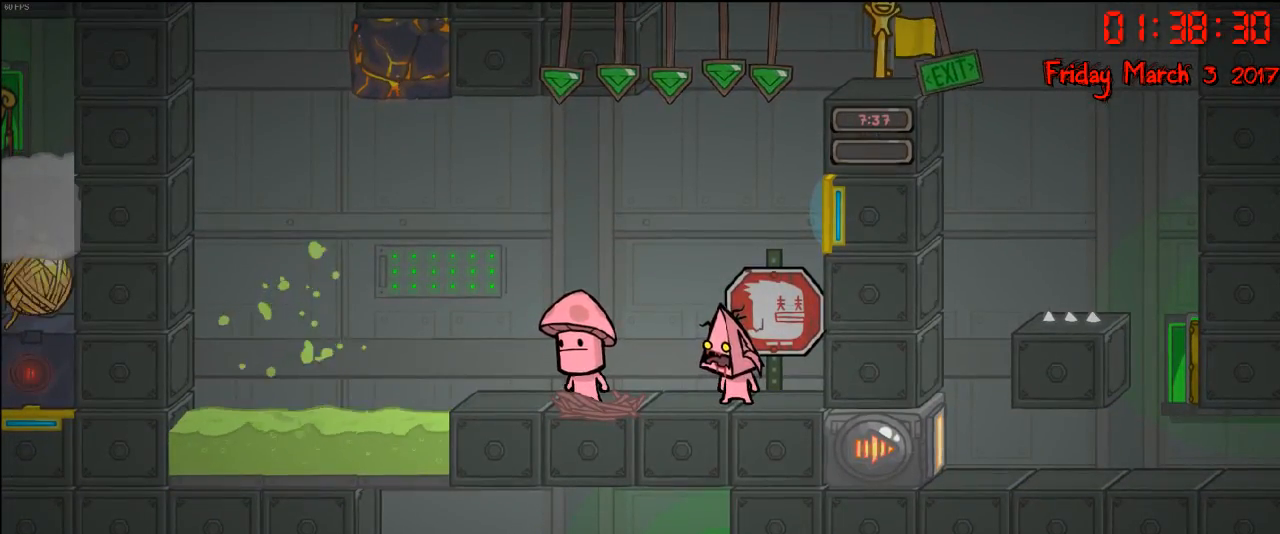
{"buttons": [], "left_stick": "center", "right_stick": "center", "events": []}
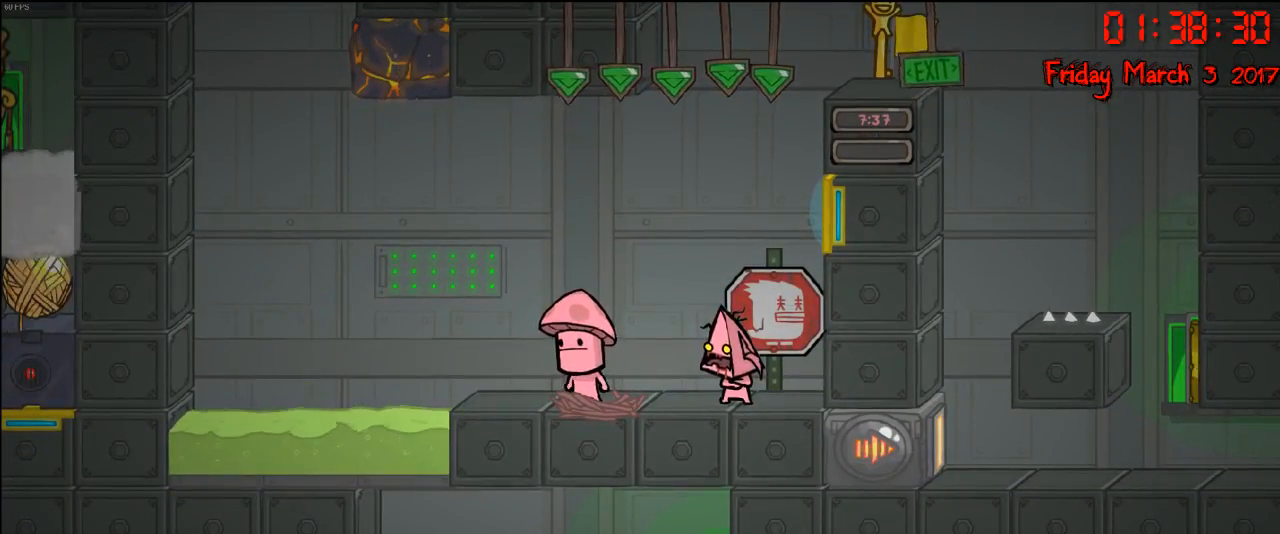
{"buttons": [], "left_stick": "center", "right_stick": "center", "events": []}
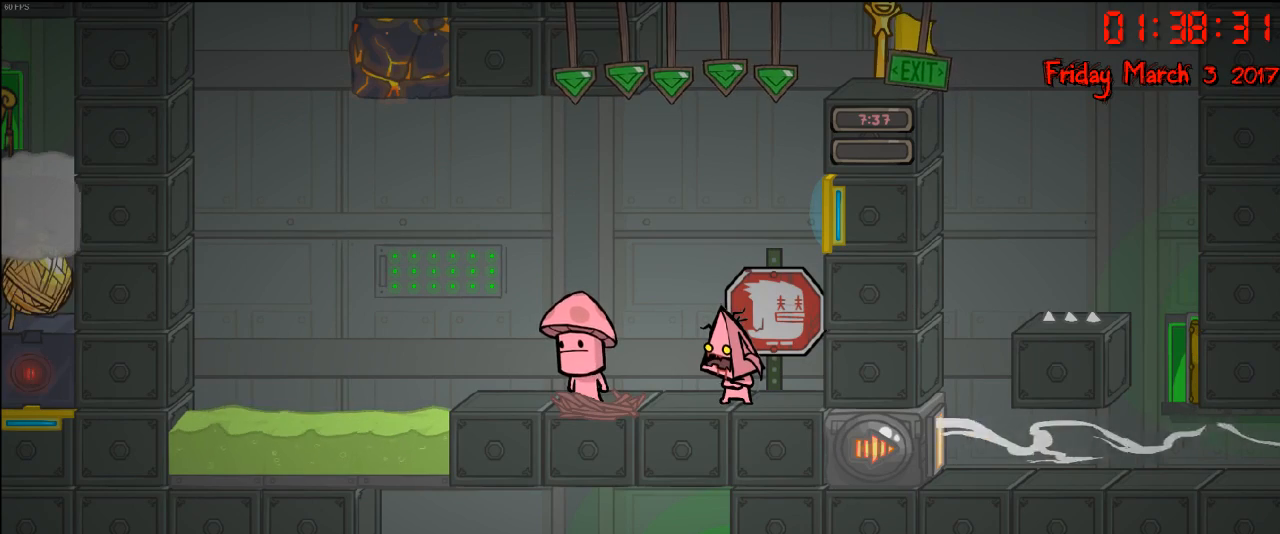
{"buttons": [], "left_stick": "center", "right_stick": "center", "events": []}
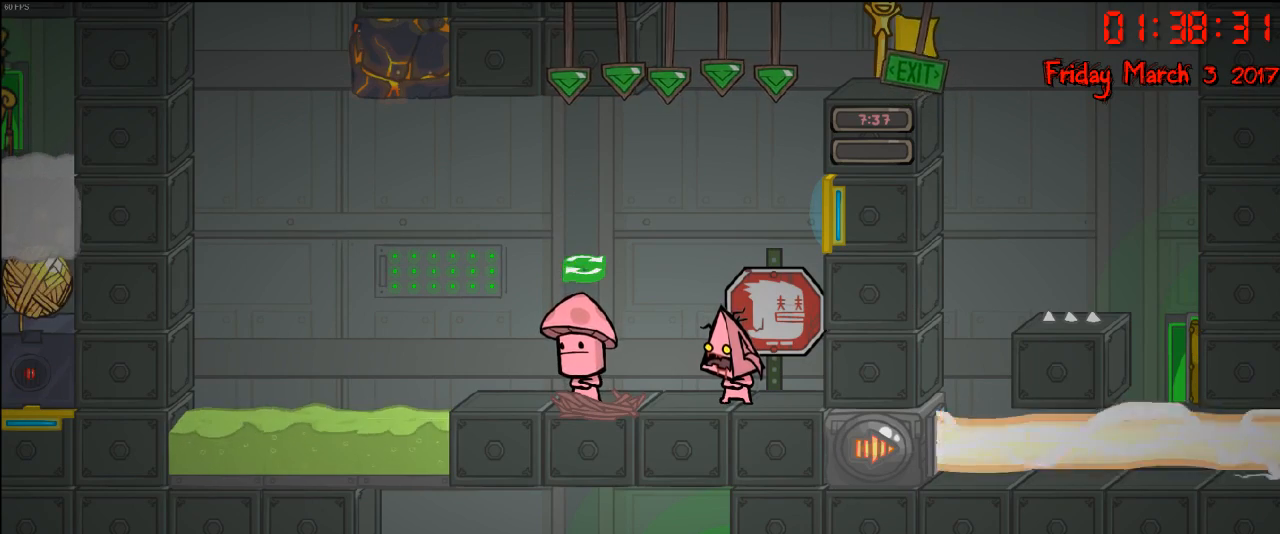
{"buttons": [], "left_stick": "right", "right_stick": "center", "events": [[83, "left_stick", "left"], [250, "left_stick", "center"], [367, "left_stick", "right"]]}
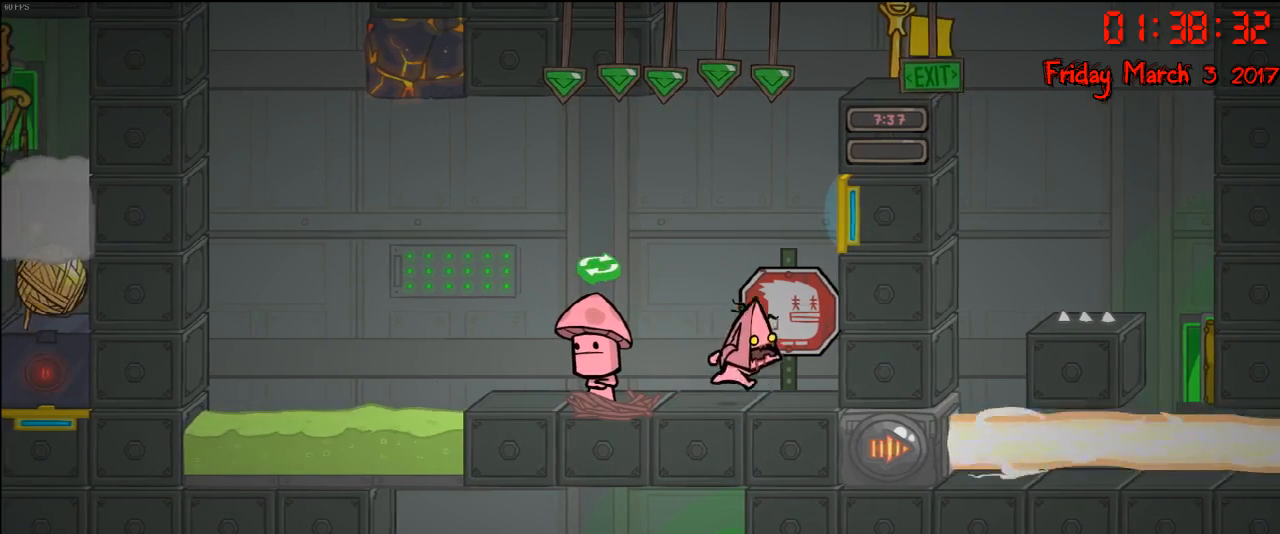
{"buttons": [], "left_stick": "center", "right_stick": "center", "events": [[67, "left_stick", "center"], [167, "left_stick", "left"], [267, "left_stick", "center"]]}
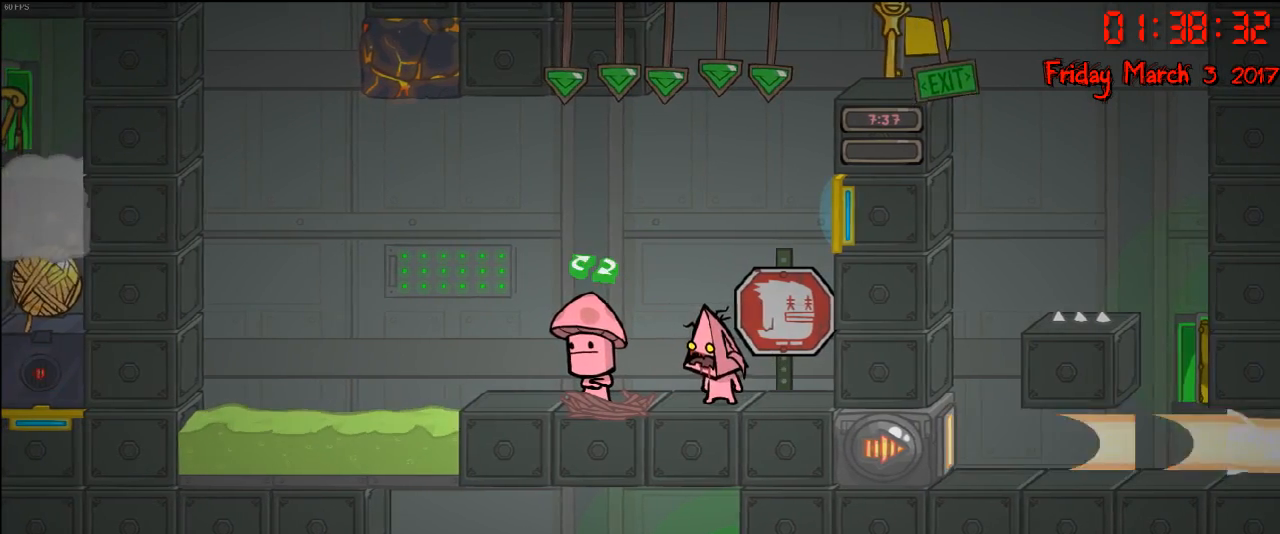
{"buttons": [], "left_stick": "center", "right_stick": "center", "events": []}
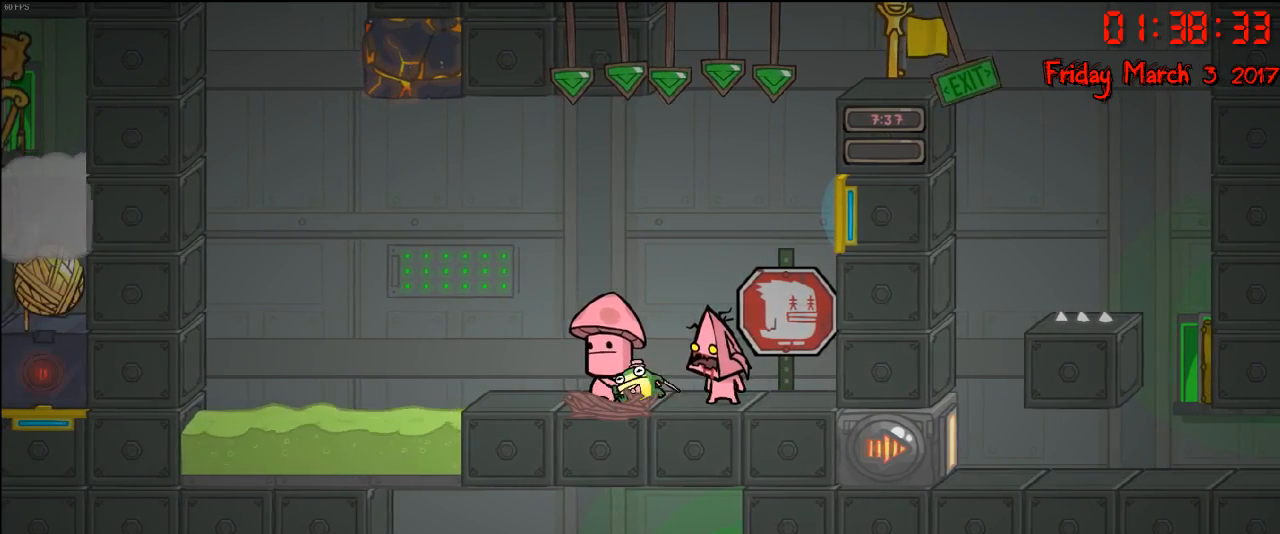
{"buttons": [], "left_stick": "center", "right_stick": "center", "events": [[217, "left_stick", "right"], [350, "left_stick", "center"]]}